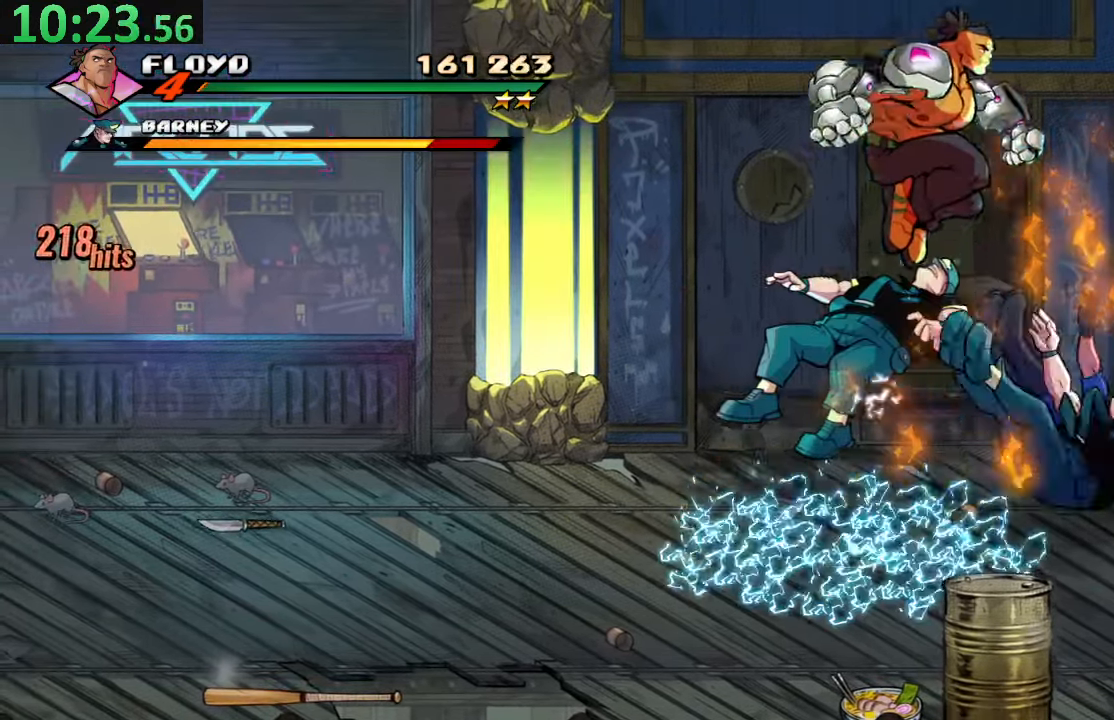
Gameplay with a controller (PlayStation layout); each line is a JSON object with the inputs held at the frame after it (dt_ms = milliseconds from this image to that frame). "events" lists button and stick changes between this image and that frame as [ms after this image, input, new state], when the widget could be followed in between. Not read: L3 R3.
{"dt_ms": 500, "buttons": ["SQUARE"], "left_stick": "center", "right_stick": "center", "events": [[500, "DPAD_RIGHT", "up"]]}
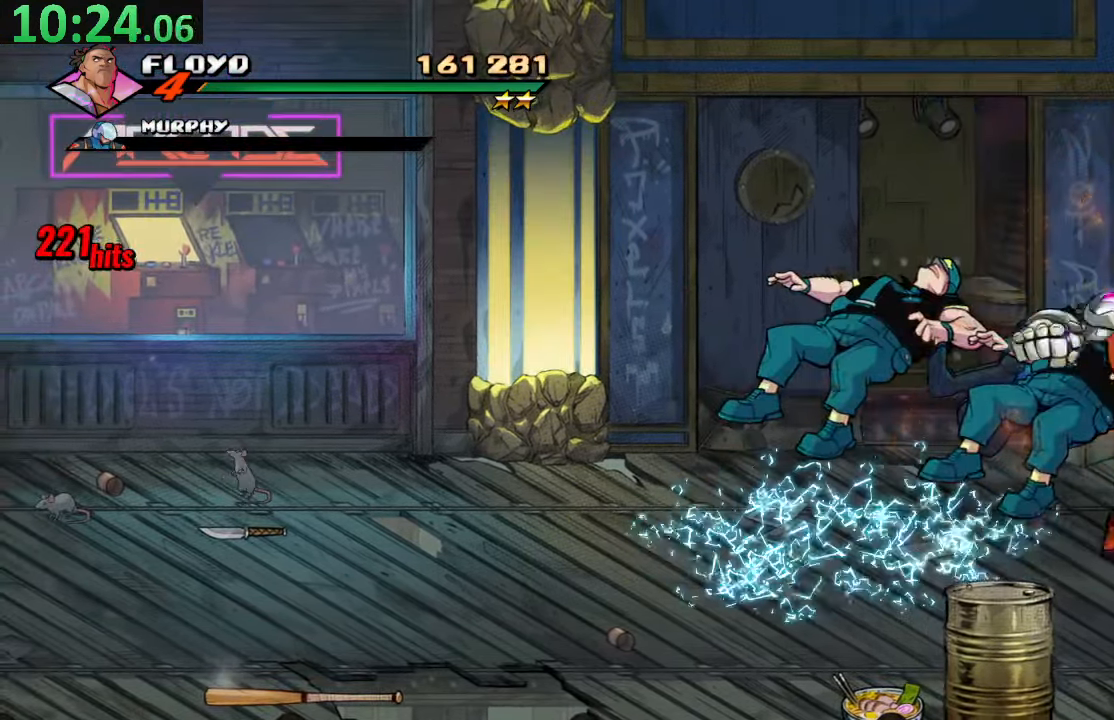
{"dt_ms": 500, "buttons": ["TRIANGLE", "DPAD_LEFT"], "left_stick": "center", "right_stick": "center", "events": [[17, "DPAD_LEFT", "down"], [50, "SQUARE", "up"], [433, "TRIANGLE", "down"]]}
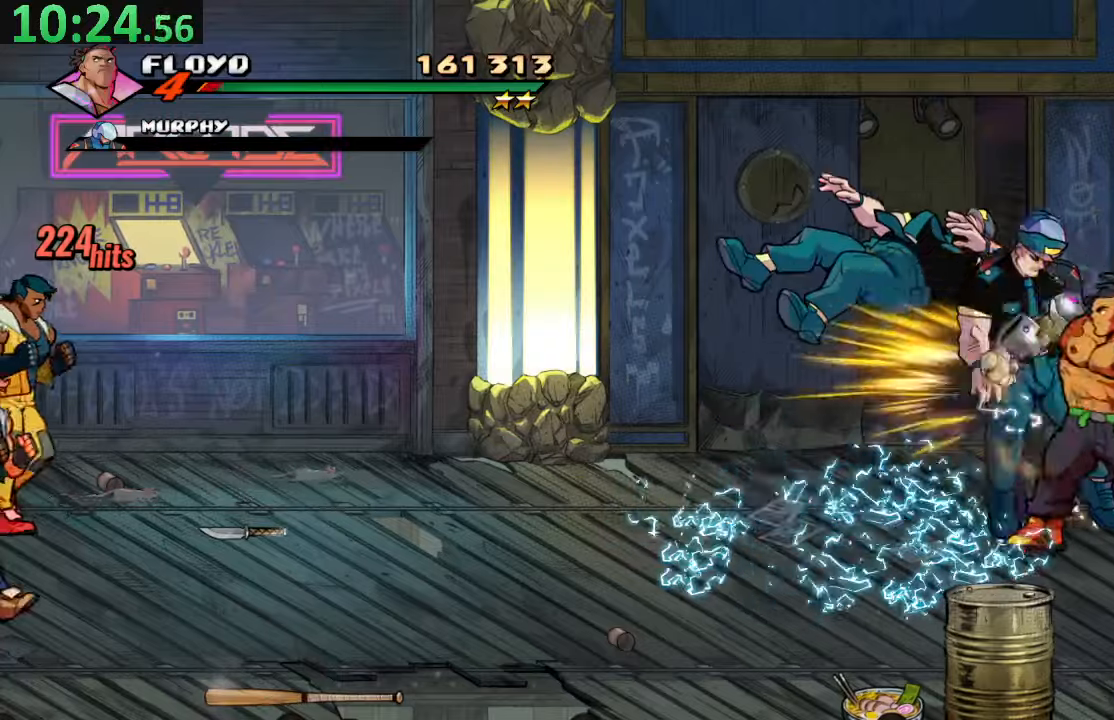
{"dt_ms": 500, "buttons": [], "left_stick": "center", "right_stick": "center", "events": [[50, "TRIANGLE", "up"], [83, "TRIANGLE", "down"], [250, "TRIANGLE", "up"], [300, "DPAD_LEFT", "up"]]}
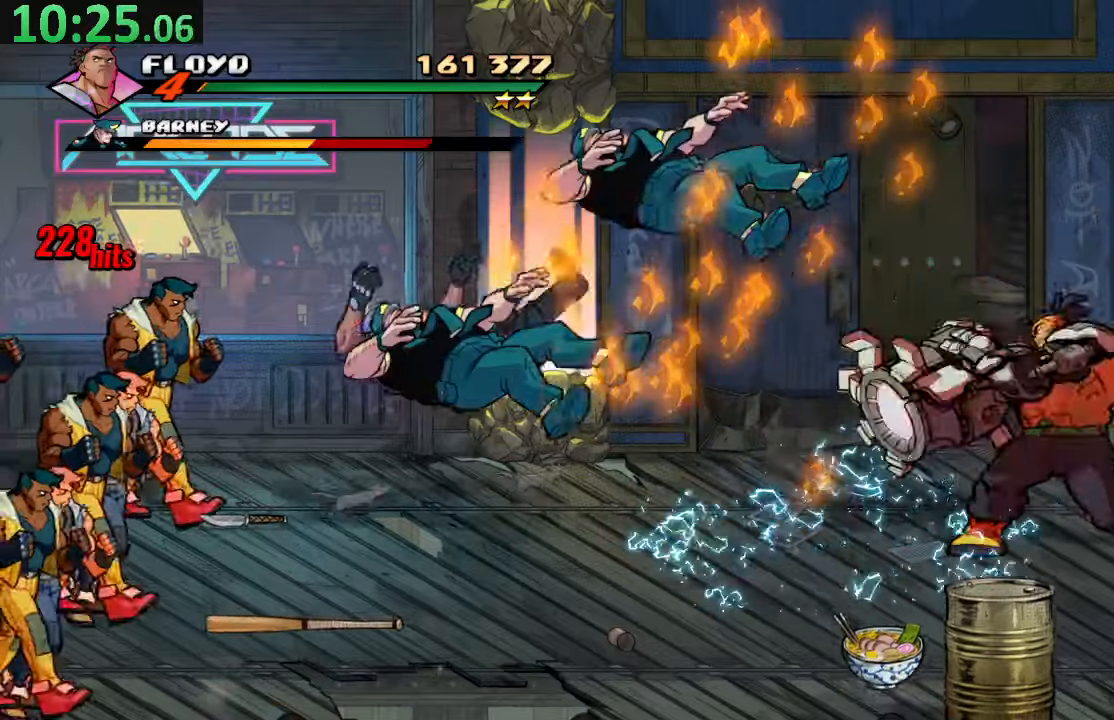
{"dt_ms": 500, "buttons": ["SQUARE", "DPAD_DOWN", "DPAD_LEFT"], "left_stick": "center", "right_stick": "center", "events": [[16, "DPAD_LEFT", "down"], [233, "DPAD_DOWN", "down"], [300, "CROSS", "down"], [333, "DPAD_DOWN", "up"], [350, "DPAD_DOWN", "down"], [450, "SQUARE", "down"], [483, "CROSS", "up"]]}
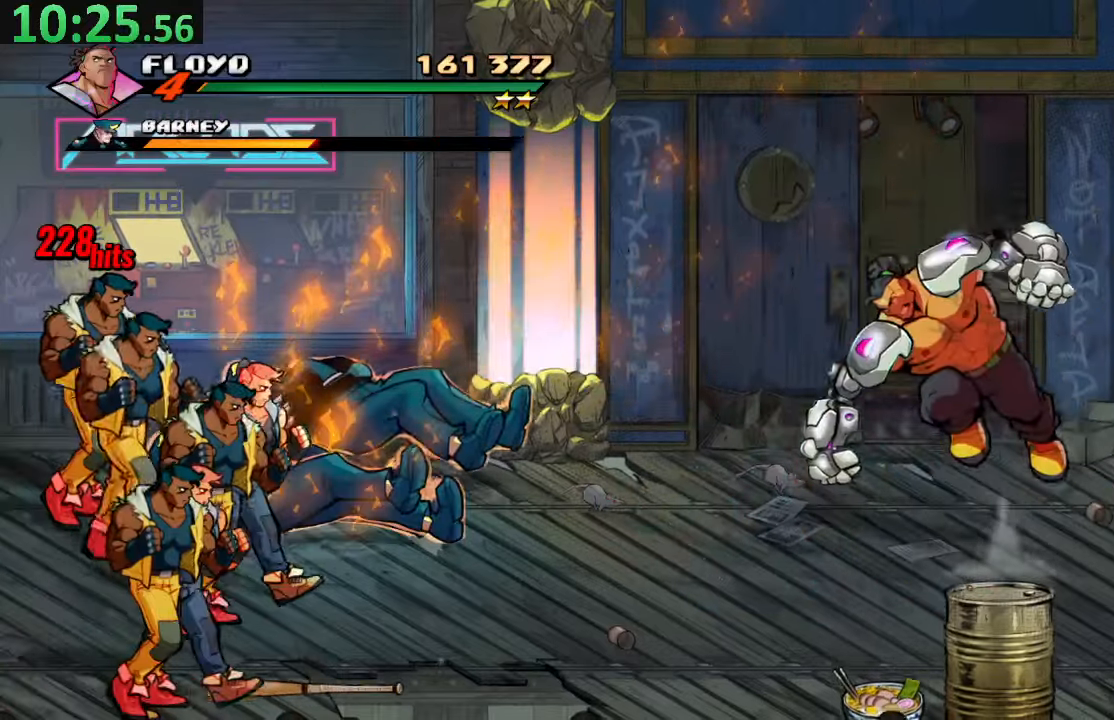
{"dt_ms": 500, "buttons": ["CROSS", "SQUARE", "DPAD_DOWN", "DPAD_LEFT"], "left_stick": "center", "right_stick": "center", "events": [[166, "SQUARE", "up"], [316, "CROSS", "down"], [483, "SQUARE", "down"]]}
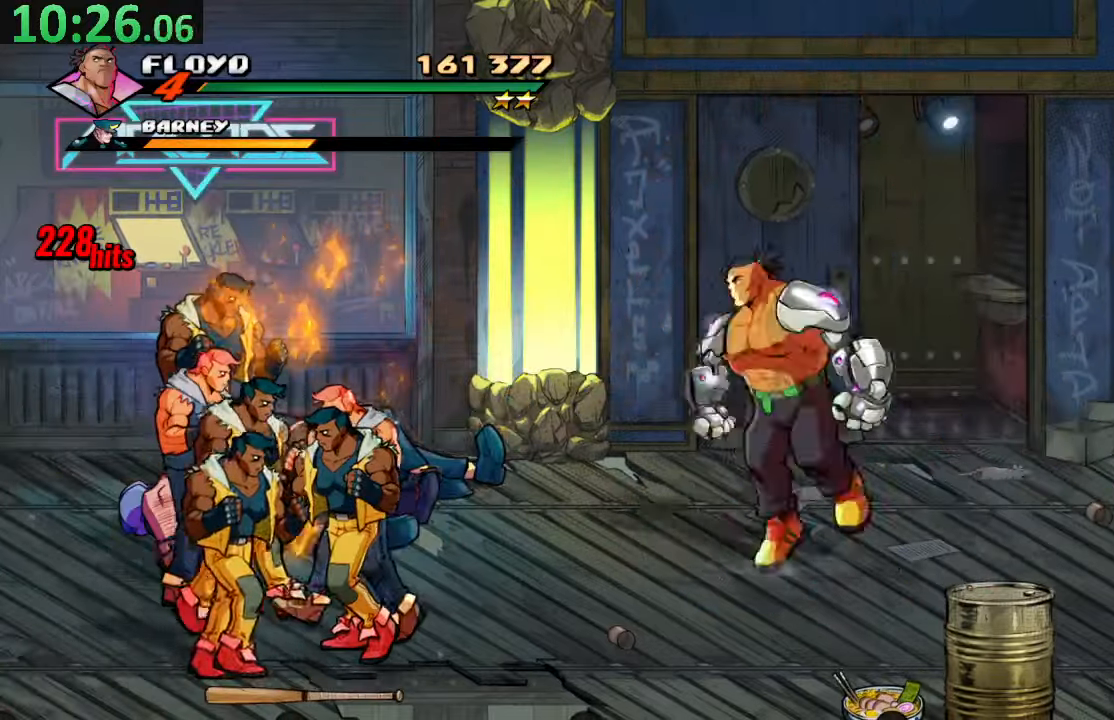
{"dt_ms": 500, "buttons": ["R1", "DPAD_LEFT"], "left_stick": "center", "right_stick": "center", "events": [[16, "CROSS", "up"], [183, "DPAD_DOWN", "up"], [183, "SQUARE", "up"], [383, "R1", "down"]]}
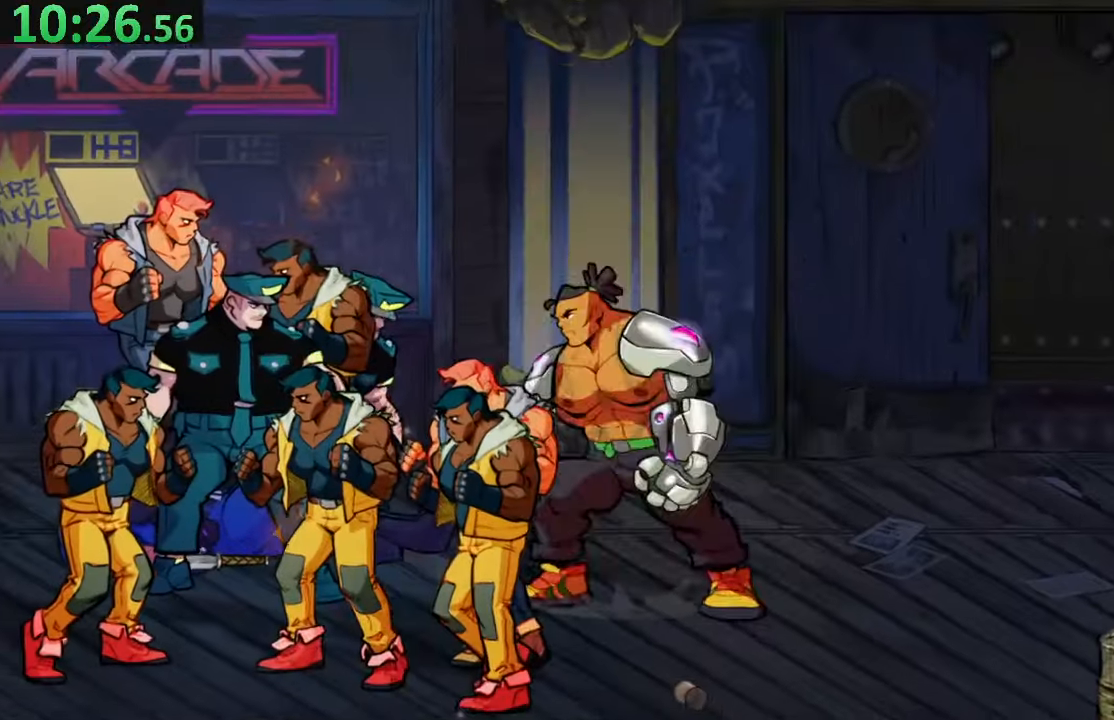
{"dt_ms": 500, "buttons": ["R1"], "left_stick": "center", "right_stick": "center", "events": [[33, "R1", "up"], [83, "R1", "down"], [316, "DPAD_LEFT", "up"]]}
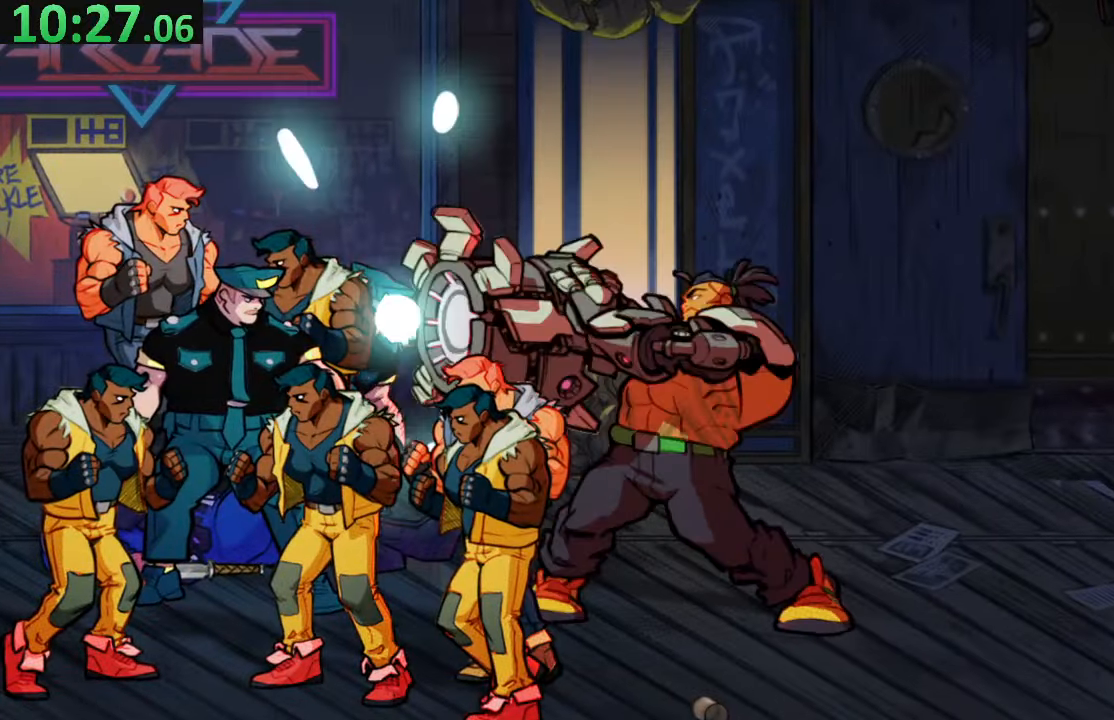
{"dt_ms": 500, "buttons": [], "left_stick": "center", "right_stick": "center", "events": [[216, "R1", "up"]]}
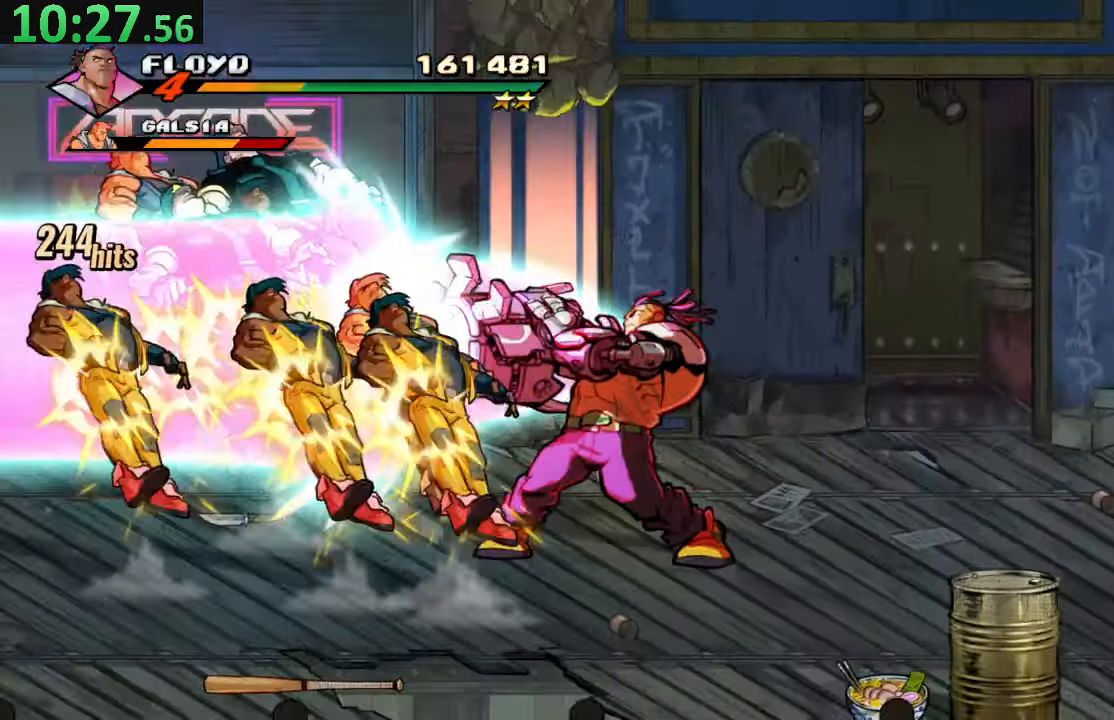
{"dt_ms": 500, "buttons": [], "left_stick": "center", "right_stick": "center", "events": []}
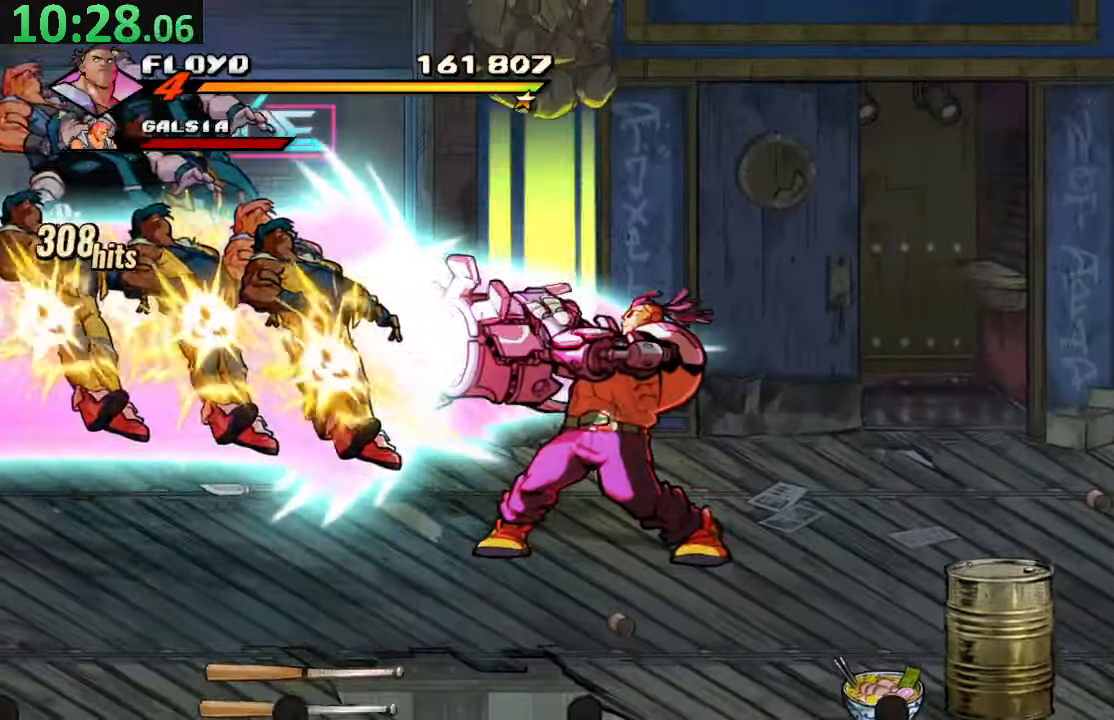
{"dt_ms": 500, "buttons": ["DPAD_DOWN", "DPAD_LEFT"], "left_stick": "center", "right_stick": "center", "events": [[100, "DPAD_LEFT", "down"], [116, "DPAD_DOWN", "down"]]}
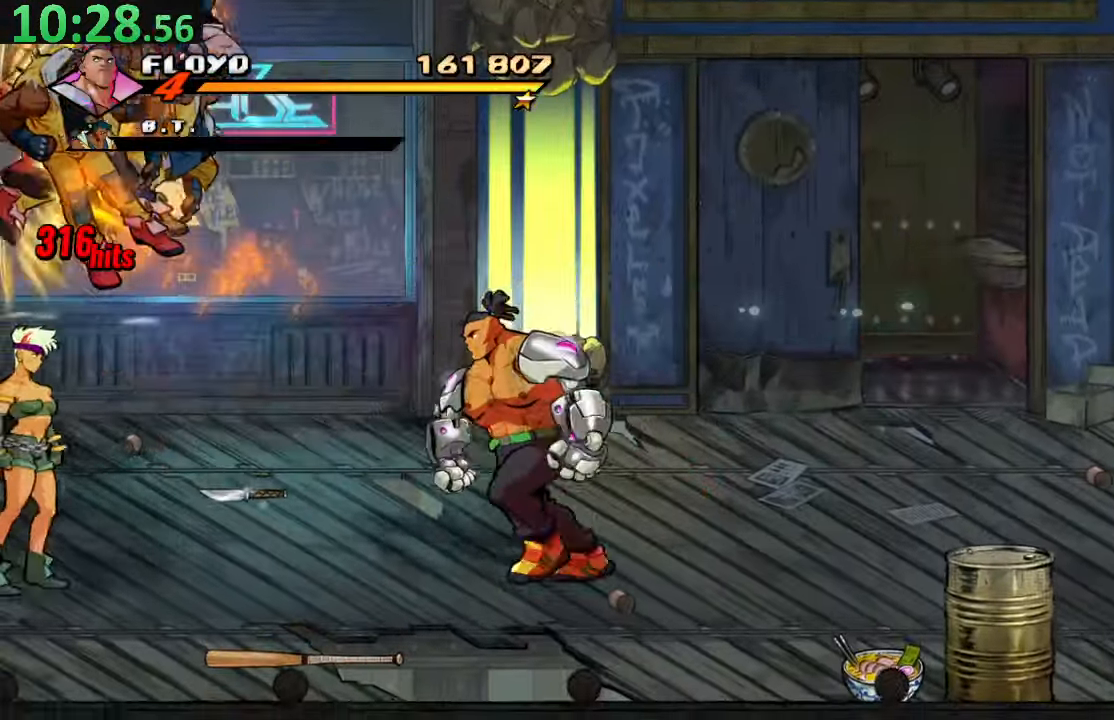
{"dt_ms": 500, "buttons": ["TRIANGLE", "DPAD_DOWN", "DPAD_LEFT"], "left_stick": "center", "right_stick": "center", "events": [[183, "DPAD_DOWN", "up"], [383, "TRIANGLE", "down"], [433, "DPAD_DOWN", "down"]]}
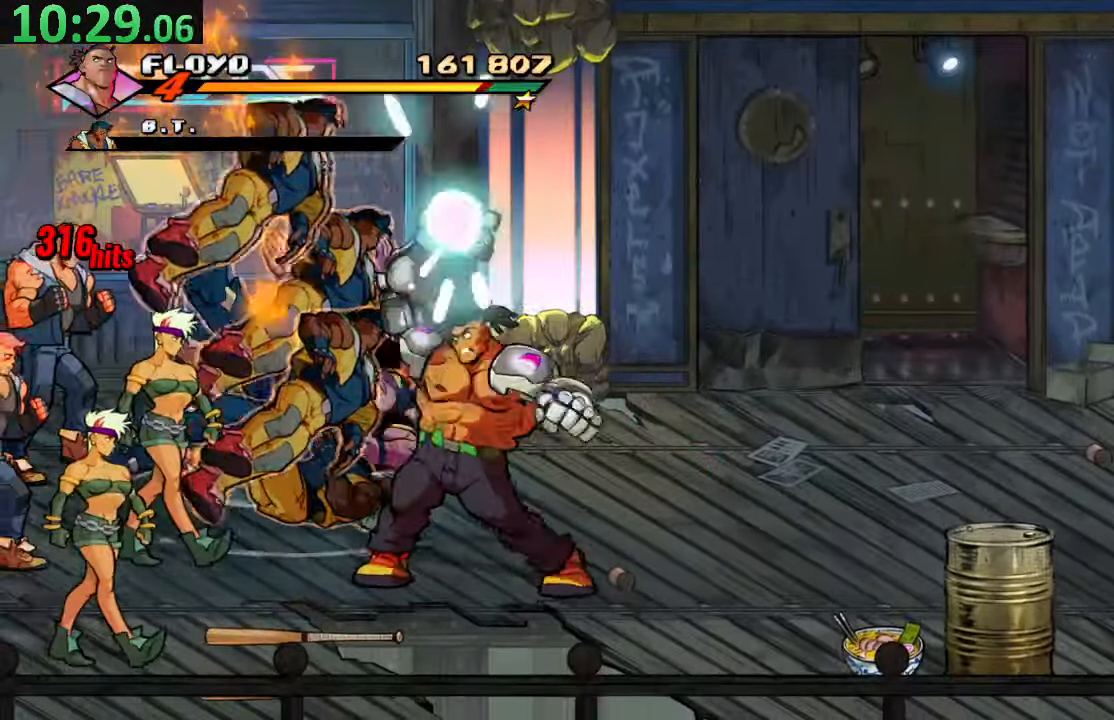
{"dt_ms": 500, "buttons": [], "left_stick": "center", "right_stick": "center", "events": [[33, "DPAD_DOWN", "up"], [66, "TRIANGLE", "up"], [150, "DPAD_LEFT", "up"]]}
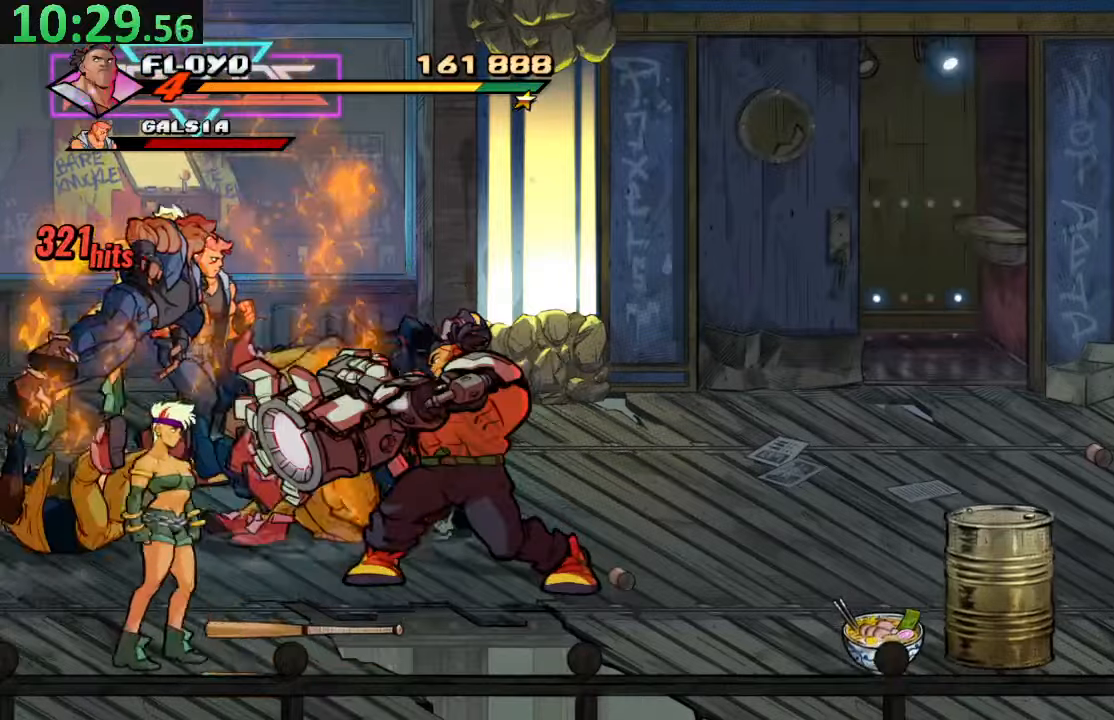
{"dt_ms": 1000, "buttons": ["TRIANGLE"], "left_stick": "center", "right_stick": "center"}
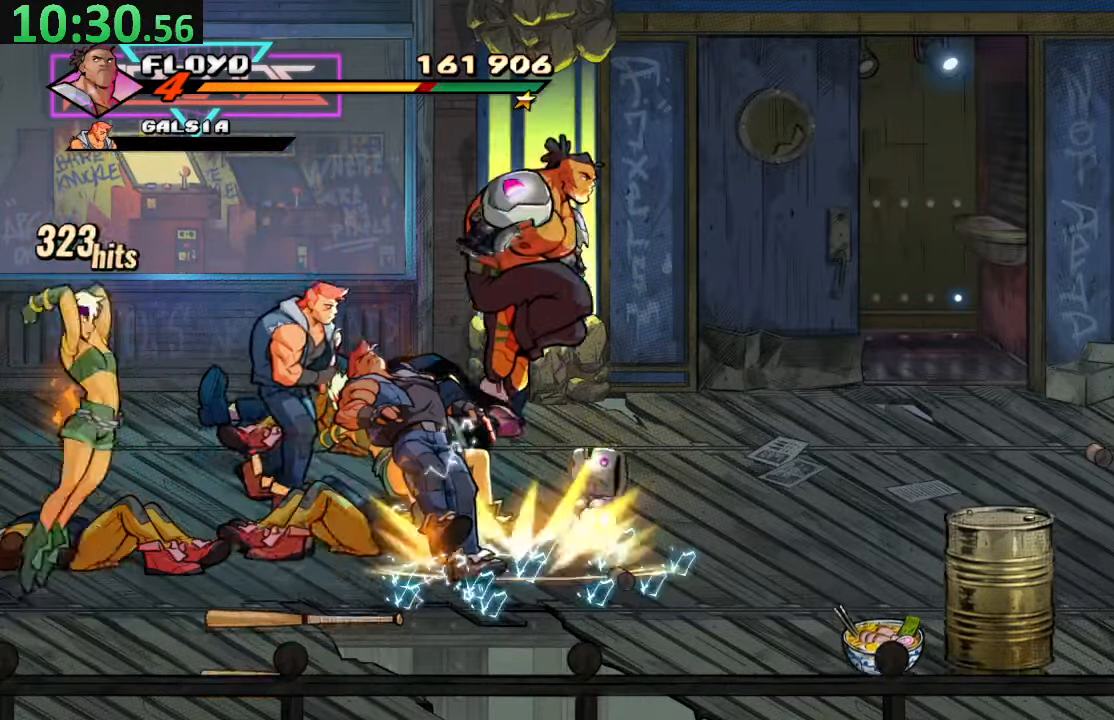
{"dt_ms": 500, "buttons": ["SQUARE", "DPAD_LEFT"], "left_stick": "center", "right_stick": "center", "events": [[33, "DPAD_RIGHT", "down"], [50, "TRIANGLE", "up"], [117, "SQUARE", "down"], [333, "DPAD_RIGHT", "up"], [500, "DPAD_LEFT", "down"]]}
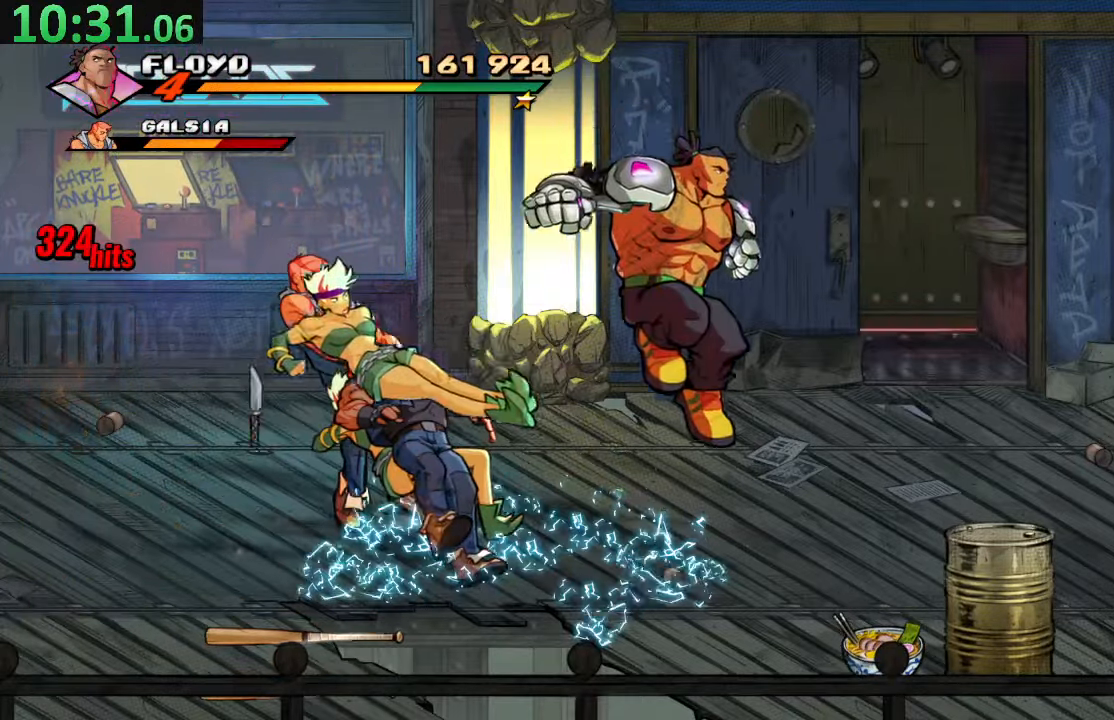
{"dt_ms": 500, "buttons": ["DPAD_LEFT"], "left_stick": "center", "right_stick": "center", "events": [[250, "SQUARE", "up"]]}
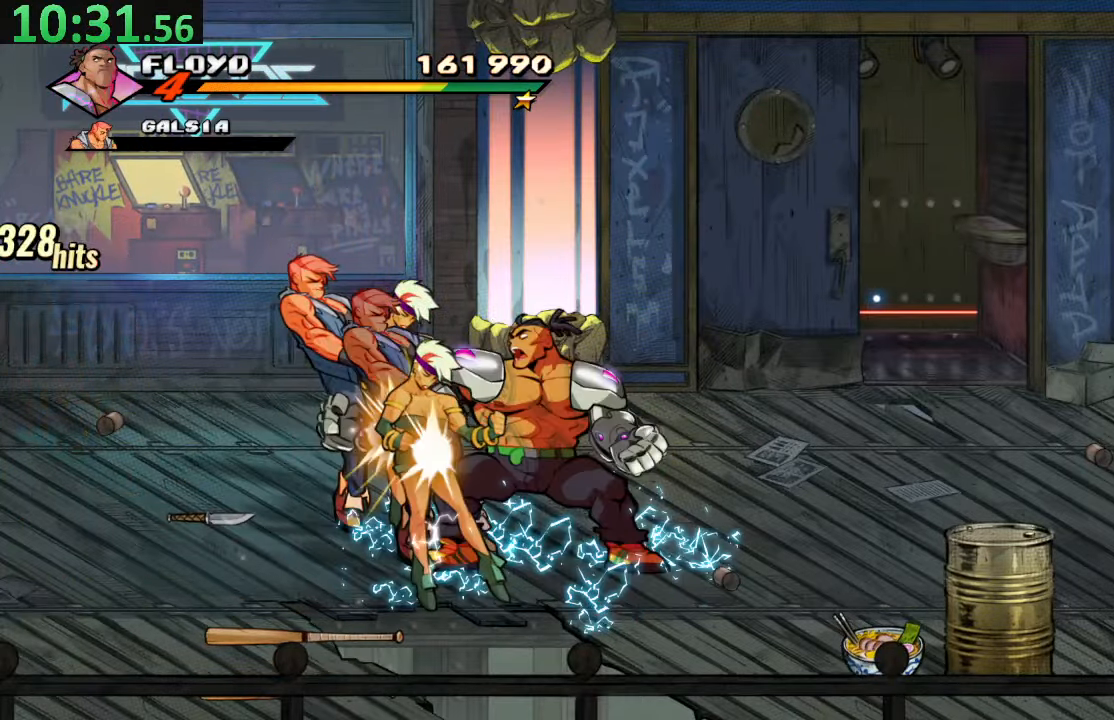
{"dt_ms": 500, "buttons": [], "left_stick": "center", "right_stick": "center", "events": [[83, "TRIANGLE", "down"], [200, "TRIANGLE", "up"], [233, "TRIANGLE", "down"], [400, "TRIANGLE", "up"], [450, "DPAD_LEFT", "up"]]}
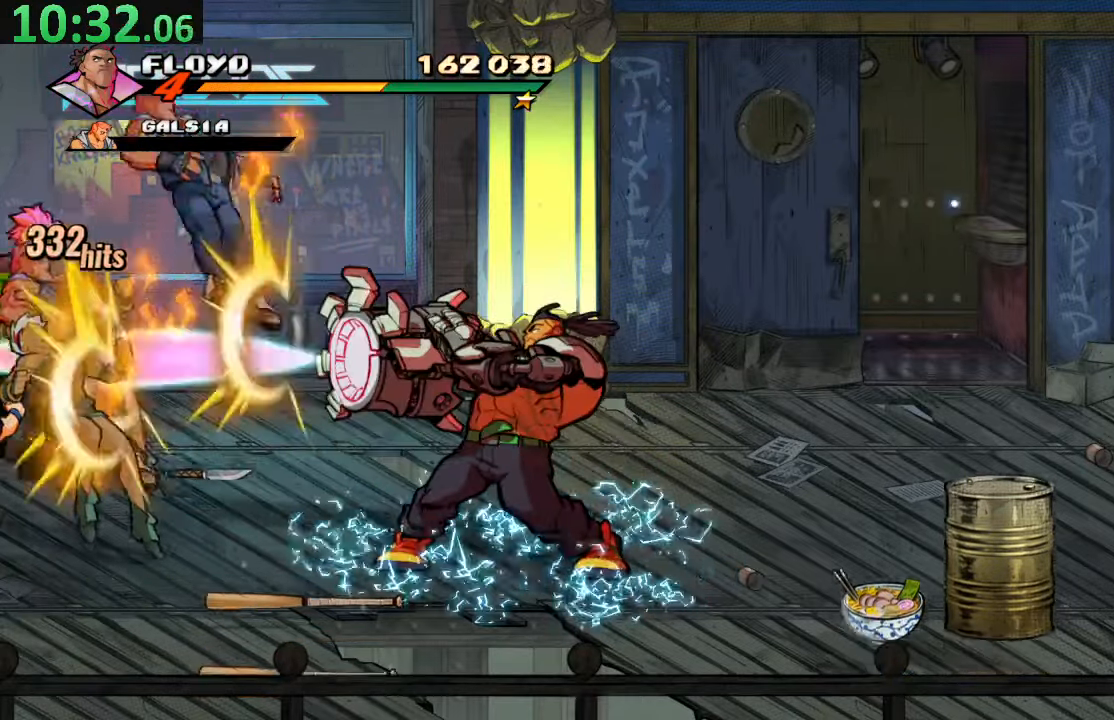
{"dt_ms": 500, "buttons": ["DPAD_LEFT"], "left_stick": "center", "right_stick": "center", "events": [[217, "DPAD_LEFT", "down"]]}
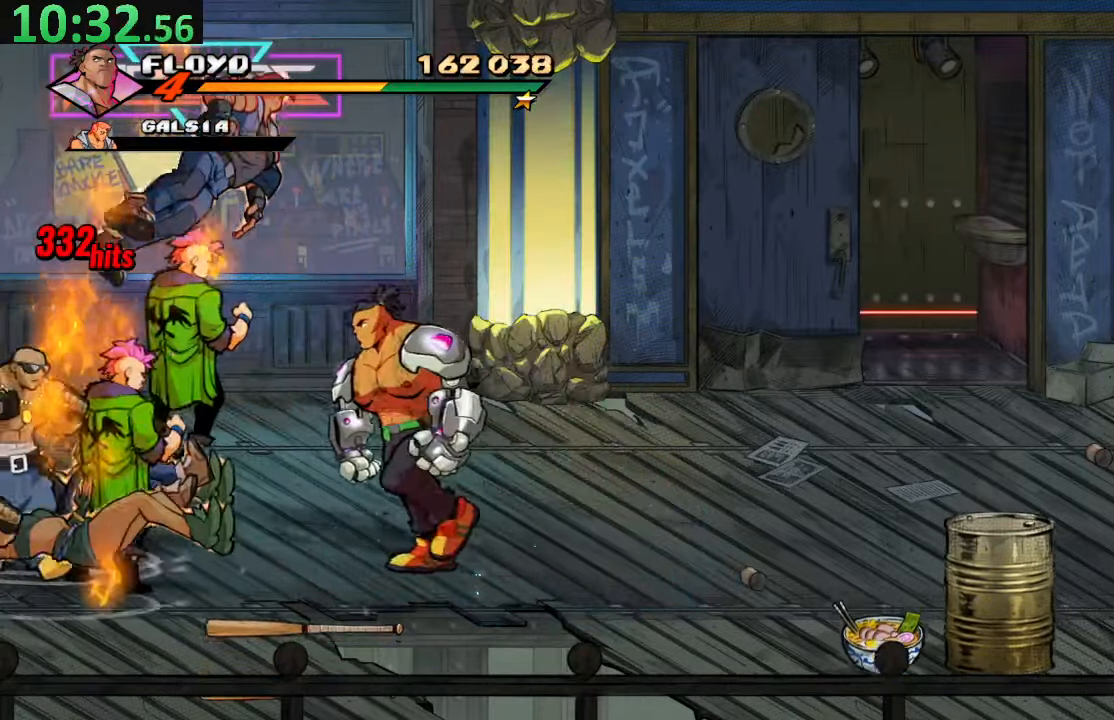
{"dt_ms": 500, "buttons": [], "left_stick": "center", "right_stick": "center", "events": [[150, "SQUARE", "down"], [167, "DPAD_LEFT", "up"], [283, "SQUARE", "up"], [350, "SQUARE", "down"], [483, "SQUARE", "up"]]}
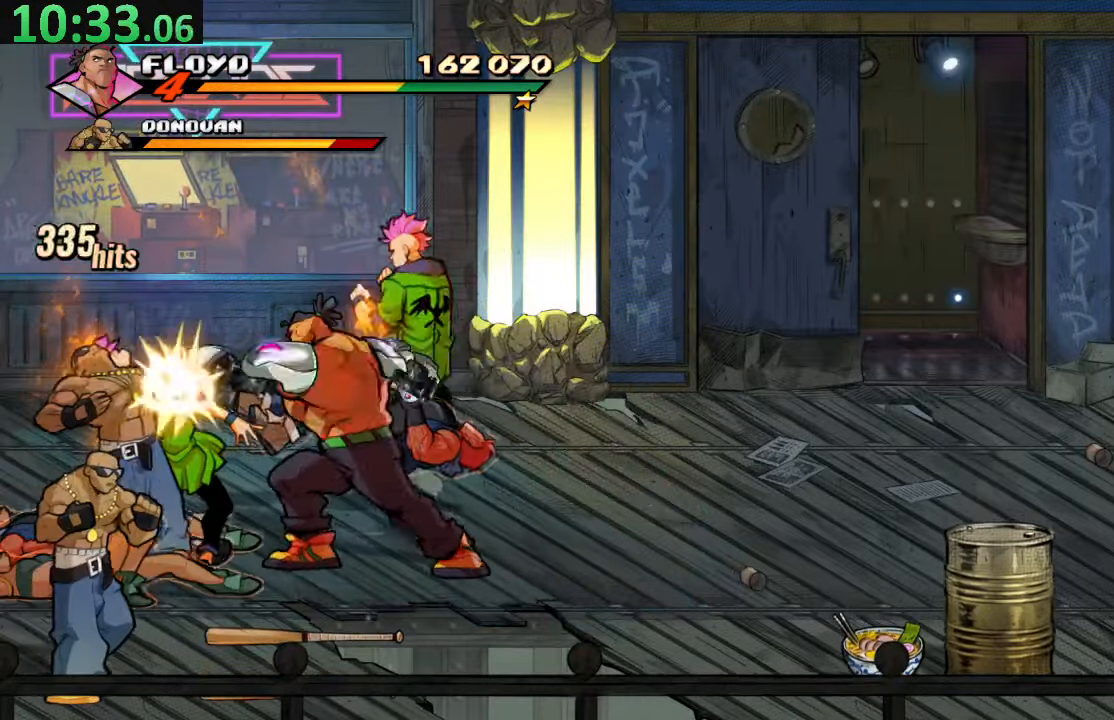
{"dt_ms": 500, "buttons": ["TRIANGLE"], "left_stick": "center", "right_stick": "center", "events": [[33, "SQUARE", "down"], [167, "SQUARE", "up"], [217, "SQUARE", "down"], [367, "SQUARE", "up"], [483, "TRIANGLE", "down"]]}
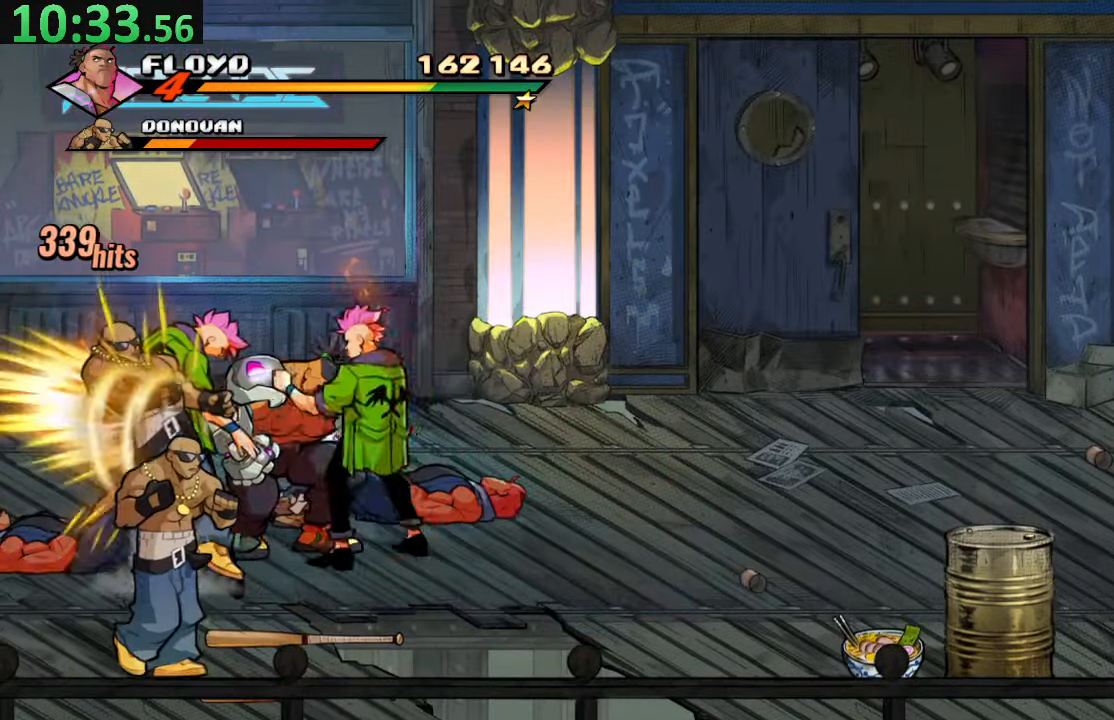
{"dt_ms": 500, "buttons": [], "left_stick": "center", "right_stick": "center", "events": [[150, "TRIANGLE", "up"], [250, "CROSS", "down"], [450, "CROSS", "up"]]}
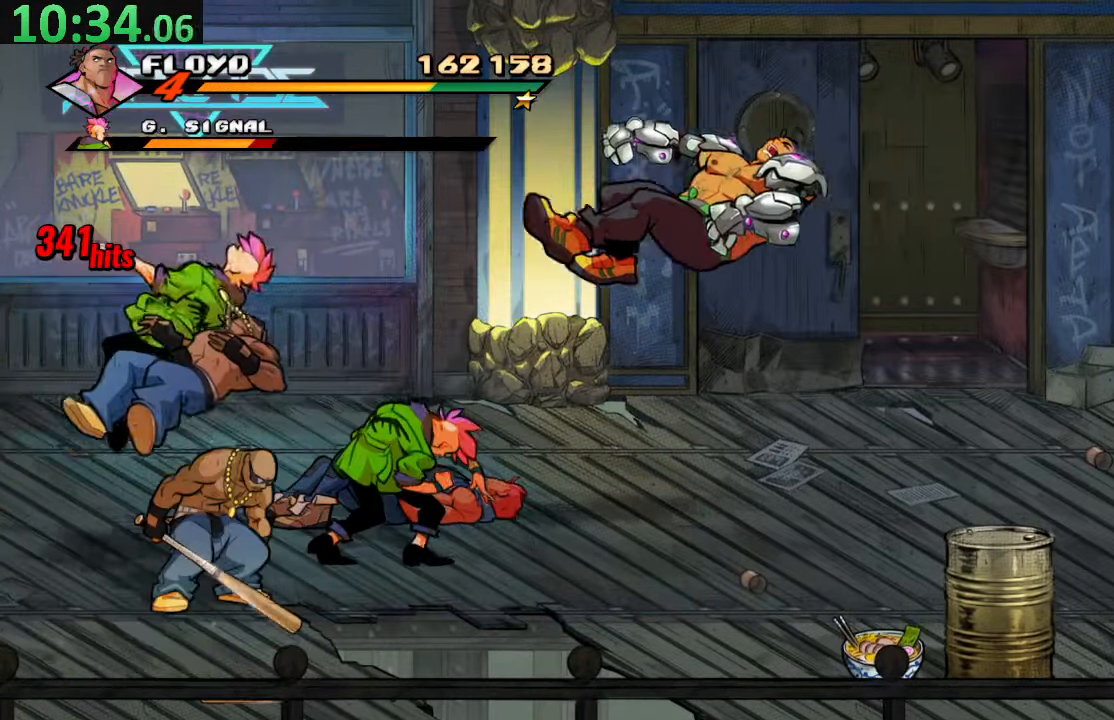
{"dt_ms": 500, "buttons": ["DPAD_LEFT"], "left_stick": "center", "right_stick": "center", "events": [[117, "CROSS", "down"], [300, "CROSS", "up"], [333, "DPAD_LEFT", "down"]]}
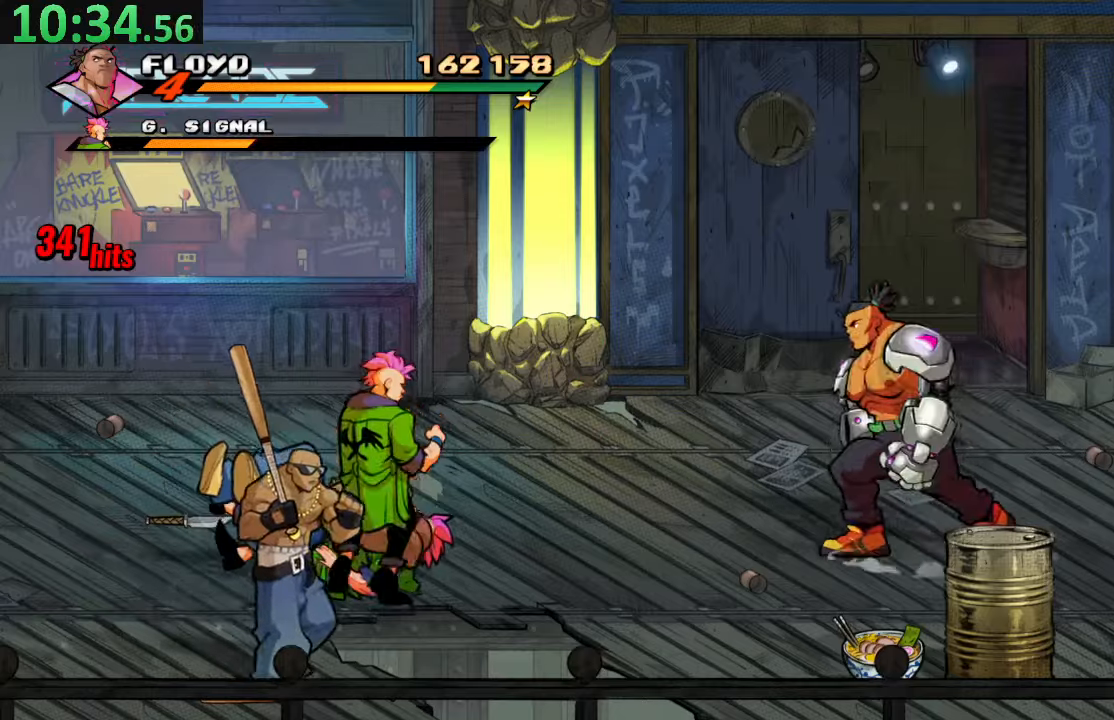
{"dt_ms": 500, "buttons": ["TRIANGLE"], "left_stick": "center", "right_stick": "center", "events": [[34, "CROSS", "down"], [217, "CROSS", "up"], [284, "TRIANGLE", "down"], [484, "DPAD_LEFT", "up"]]}
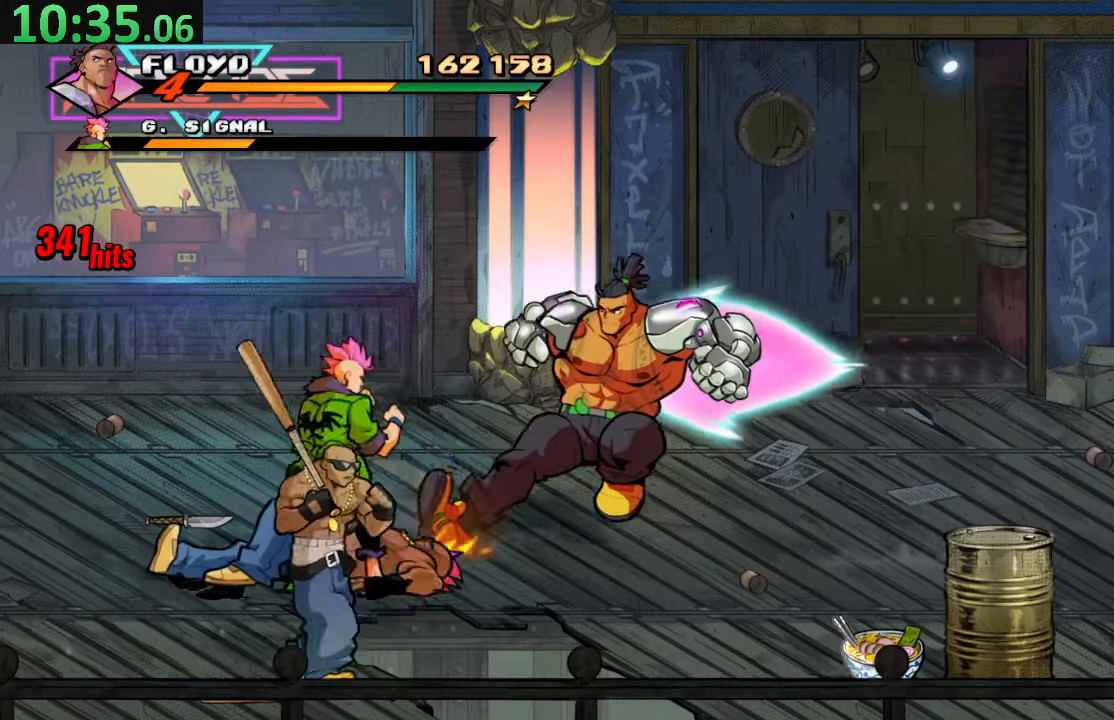
{"dt_ms": 500, "buttons": ["SQUARE", "DPAD_RIGHT"], "left_stick": "center", "right_stick": "center", "events": [[34, "TRIANGLE", "up"], [334, "DPAD_RIGHT", "down"], [384, "SQUARE", "down"]]}
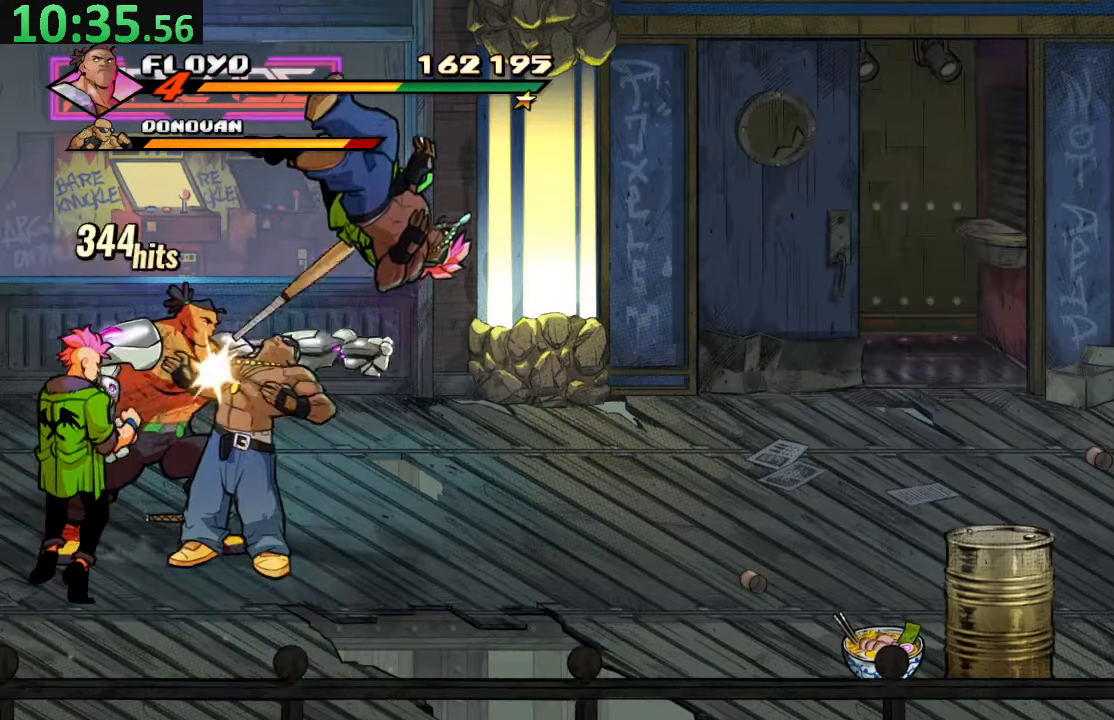
{"dt_ms": 500, "buttons": [], "left_stick": "center", "right_stick": "center", "events": [[34, "SQUARE", "up"], [84, "SQUARE", "down"], [234, "SQUARE", "up"], [250, "DPAD_RIGHT", "up"], [317, "TRIANGLE", "down"], [484, "TRIANGLE", "up"]]}
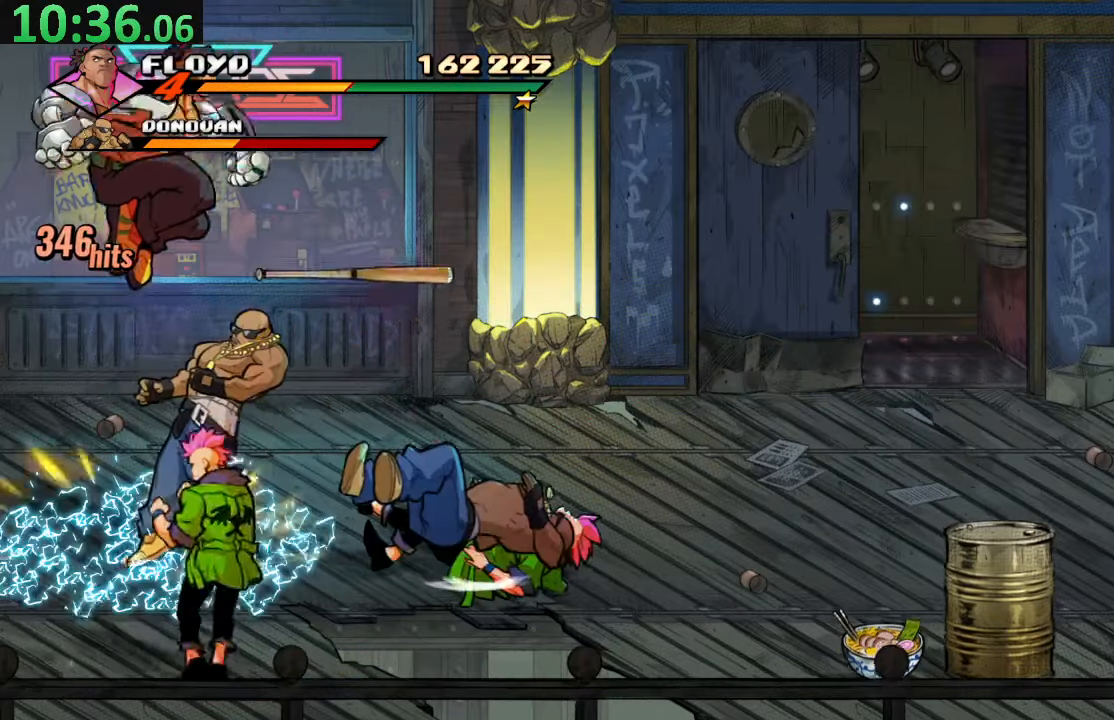
{"dt_ms": 500, "buttons": ["SQUARE", "DPAD_RIGHT"], "left_stick": "center", "right_stick": "center", "events": [[17, "DPAD_RIGHT", "down"], [34, "SQUARE", "down"]]}
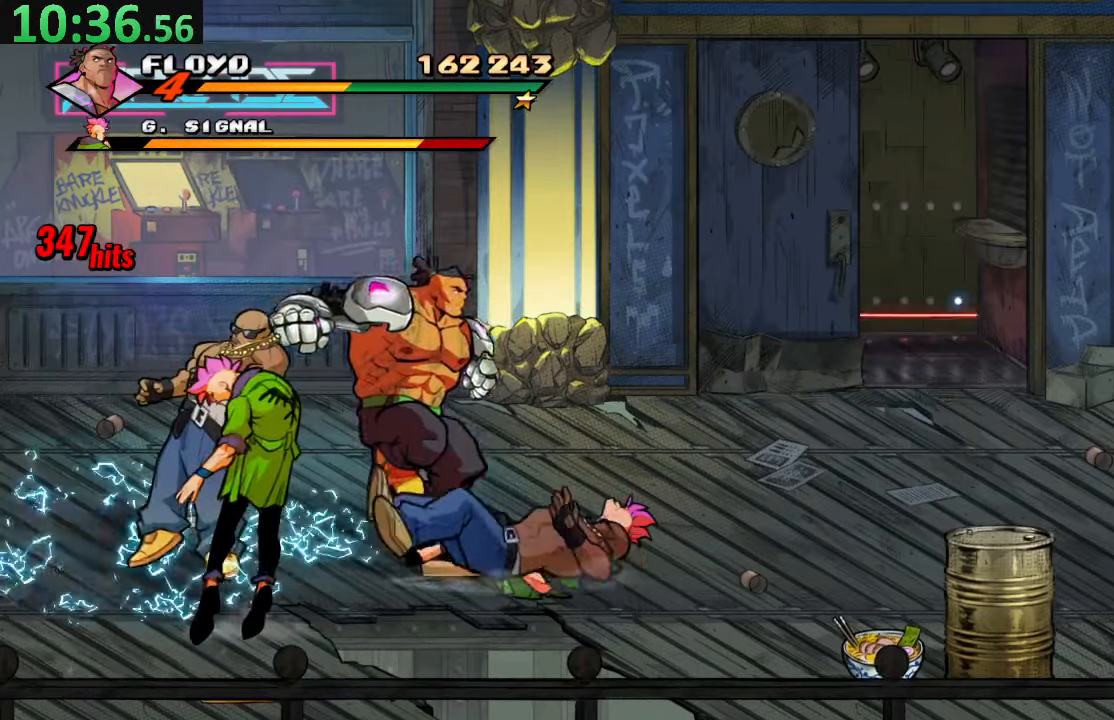
{"dt_ms": 500, "buttons": ["DPAD_LEFT"], "left_stick": "center", "right_stick": "center", "events": [[167, "DPAD_DOWN", "down"], [384, "DPAD_RIGHT", "up"], [400, "DPAD_LEFT", "down"], [434, "DPAD_DOWN", "up"], [434, "SQUARE", "up"]]}
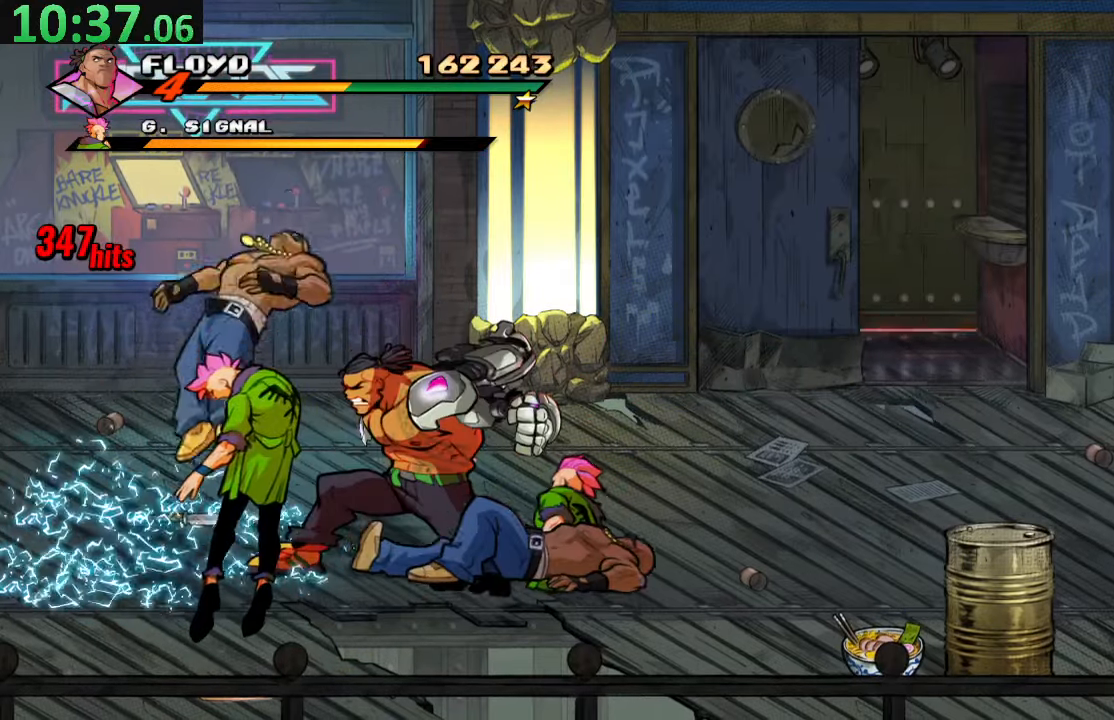
{"dt_ms": 500, "buttons": ["TRIANGLE", "DPAD_RIGHT"], "left_stick": "center", "right_stick": "center", "events": [[300, "DPAD_LEFT", "up"], [367, "DPAD_RIGHT", "down"], [450, "TRIANGLE", "down"]]}
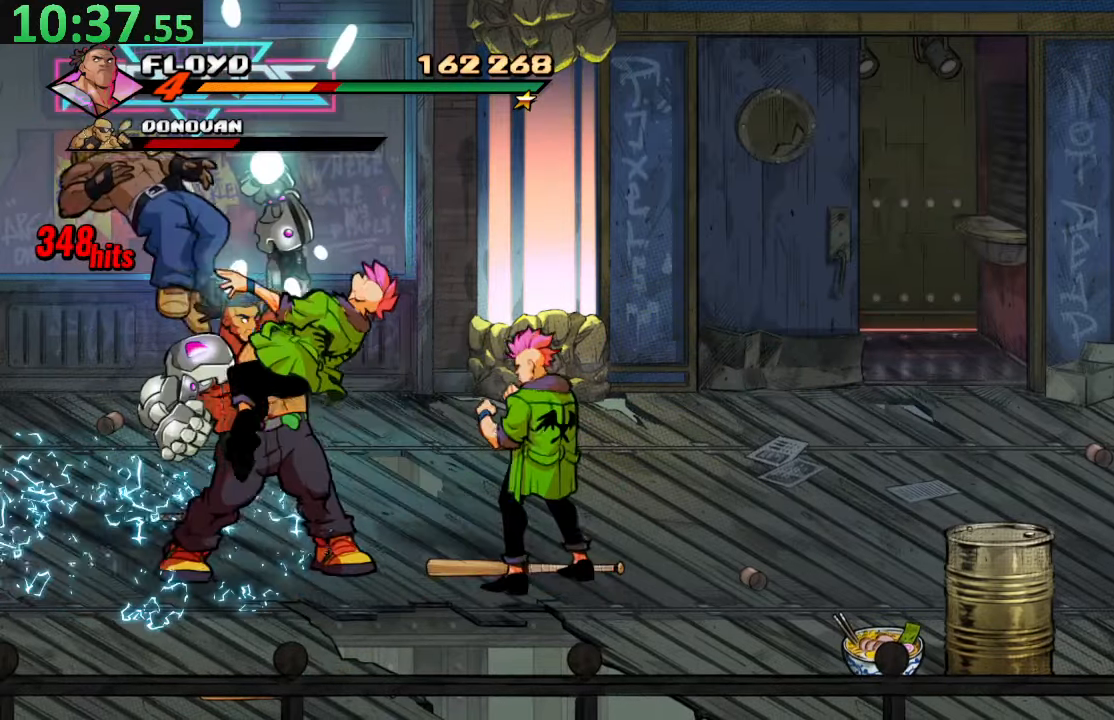
{"dt_ms": 500, "buttons": [], "left_stick": "center", "right_stick": "center", "events": [[167, "TRIANGLE", "up"], [184, "DPAD_RIGHT", "up"]]}